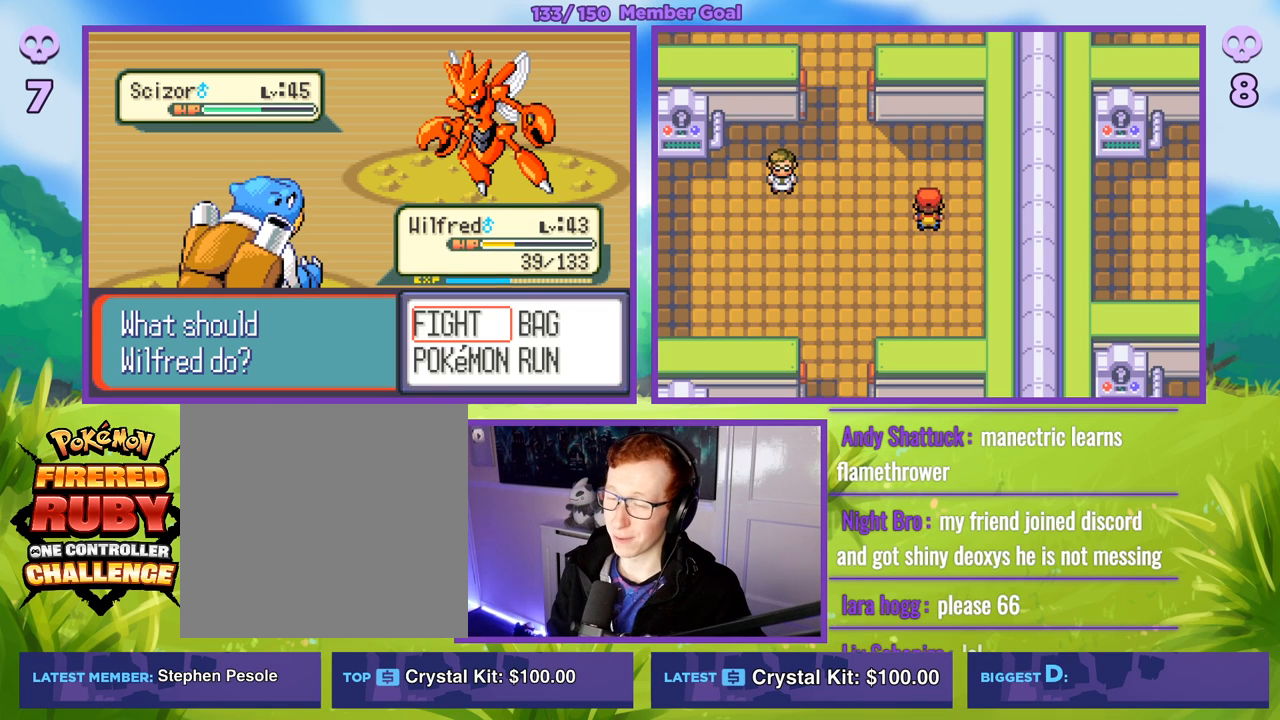
Gameplay with a controller (Xbox layout); each line is a JSON object with the inputs held at the frame after it. "events" lists button and stick changes between this image and that frame as [ms after this image, input, new state], when the widget could be followed in between.
{"buttons": [], "left_stick": "center", "right_stick": "center", "events": [[267, "left_stick", "right"], [383, "left_stick", "center"]]}
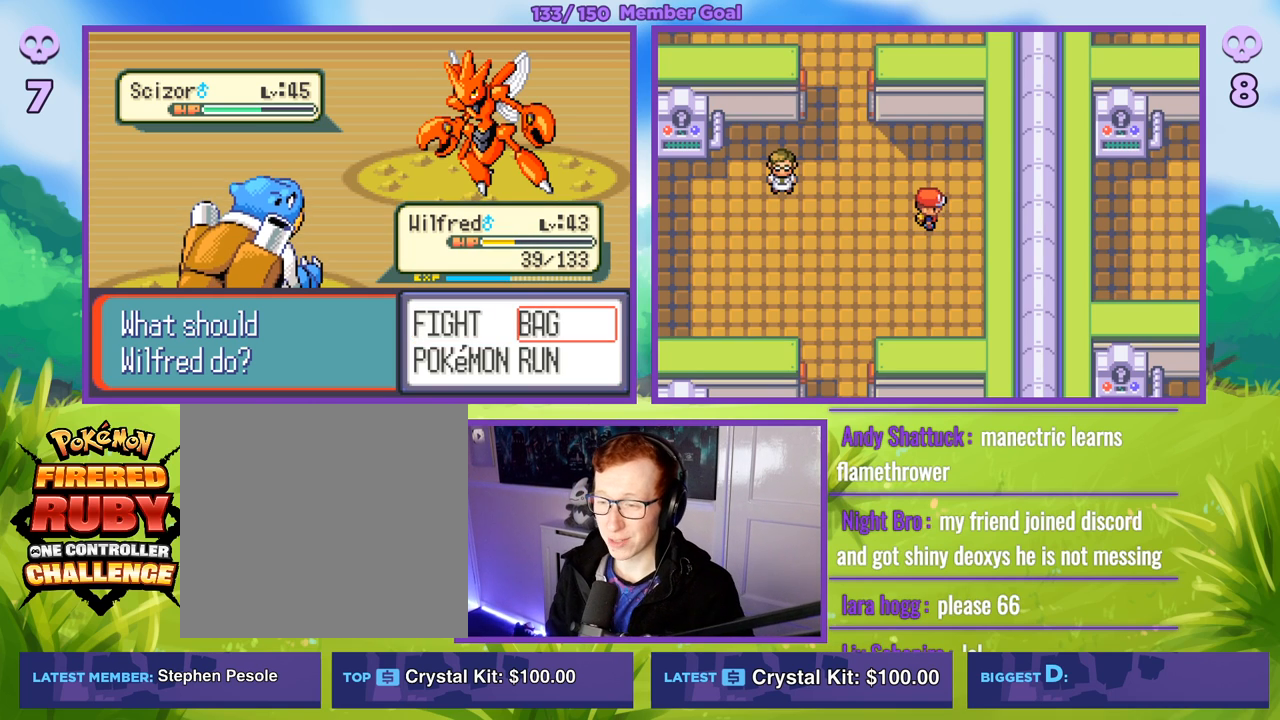
{"buttons": [], "left_stick": "center", "right_stick": "center", "events": [[17, "R1", "down"], [50, "A", "down"], [117, "A", "up"], [200, "R1", "up"]]}
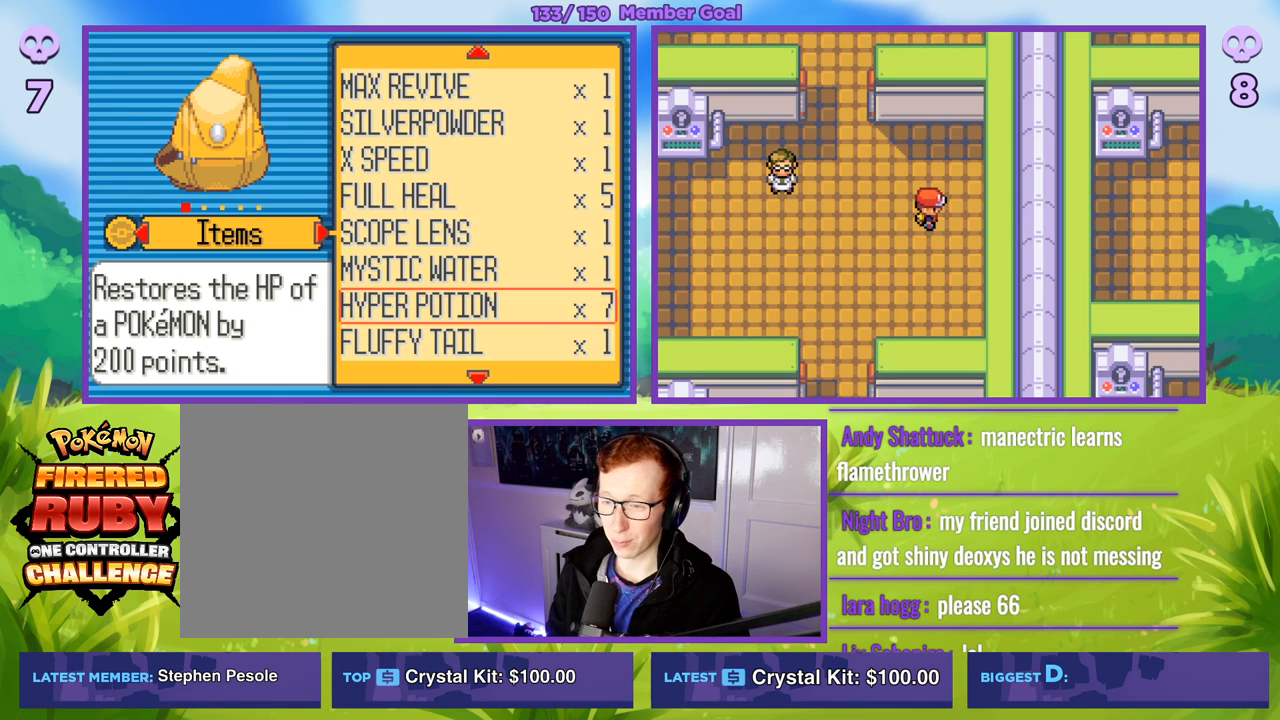
{"buttons": ["R1"], "left_stick": "center", "right_stick": "center", "events": [[367, "A", "down"], [367, "R1", "down"], [417, "A", "up"]]}
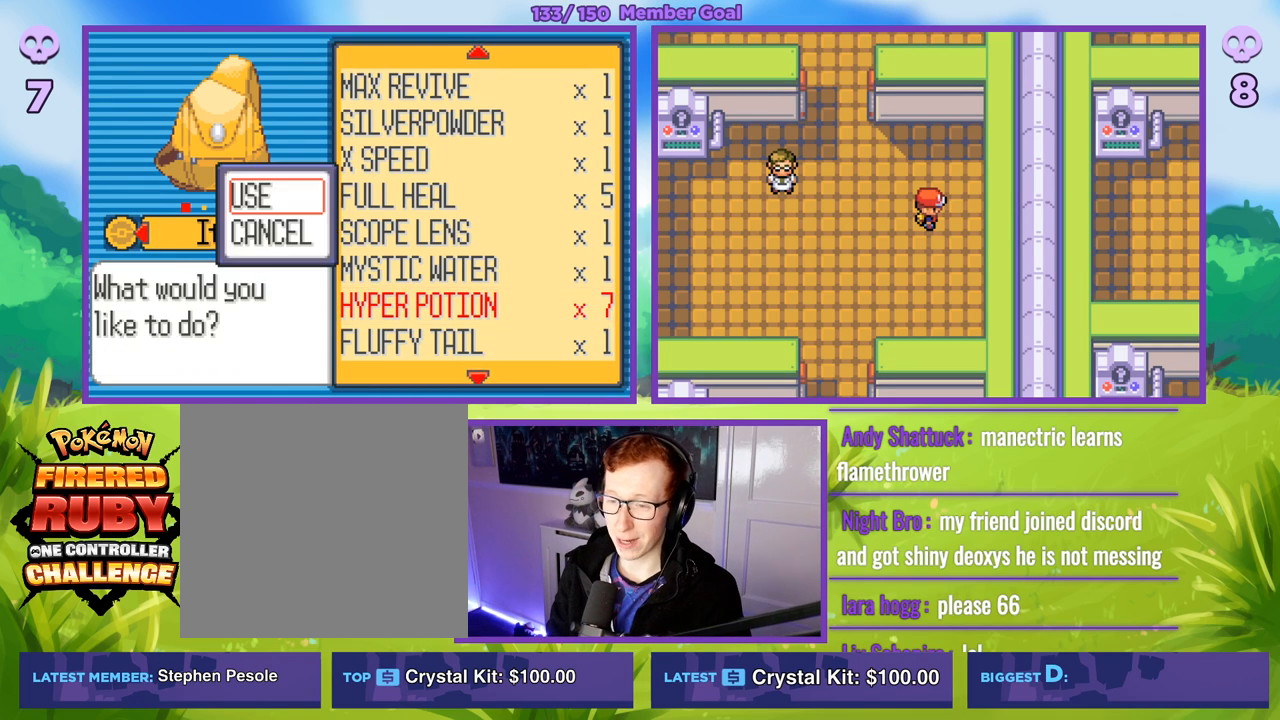
{"buttons": ["R1"], "left_stick": "center", "right_stick": "center", "events": [[33, "A", "down"], [150, "A", "up"], [267, "R1", "up"], [400, "A", "down"], [417, "R1", "down"], [483, "A", "up"]]}
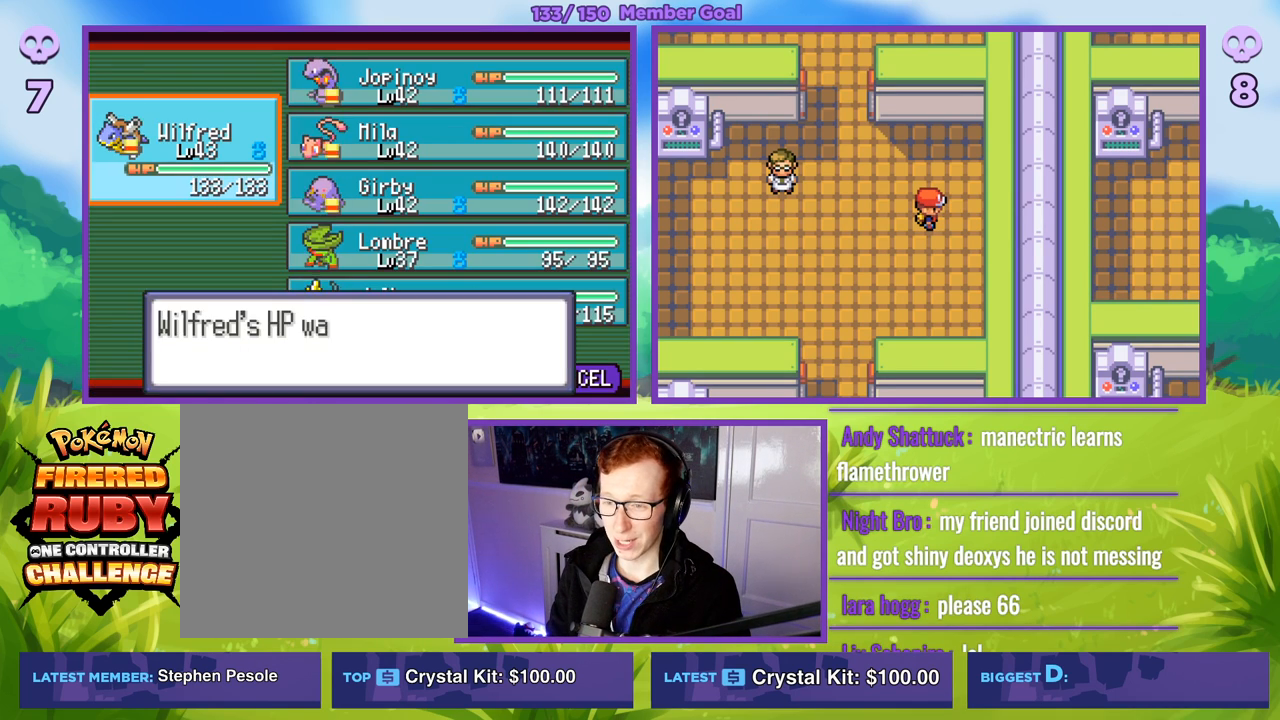
{"buttons": [], "left_stick": "center", "right_stick": "center", "events": [[150, "B", "down"], [233, "B", "up"], [400, "R1", "up"]]}
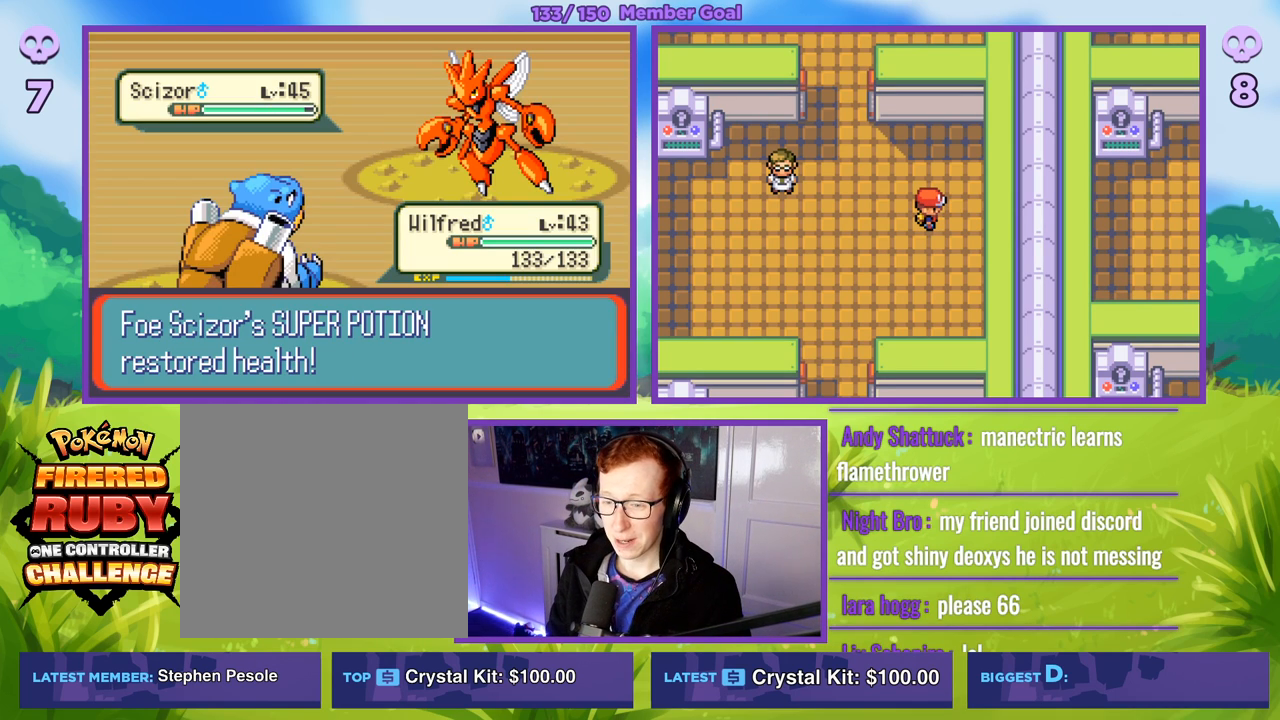
{"buttons": [], "left_stick": "center", "right_stick": "center", "events": [[250, "R1", "down"], [483, "R1", "up"]]}
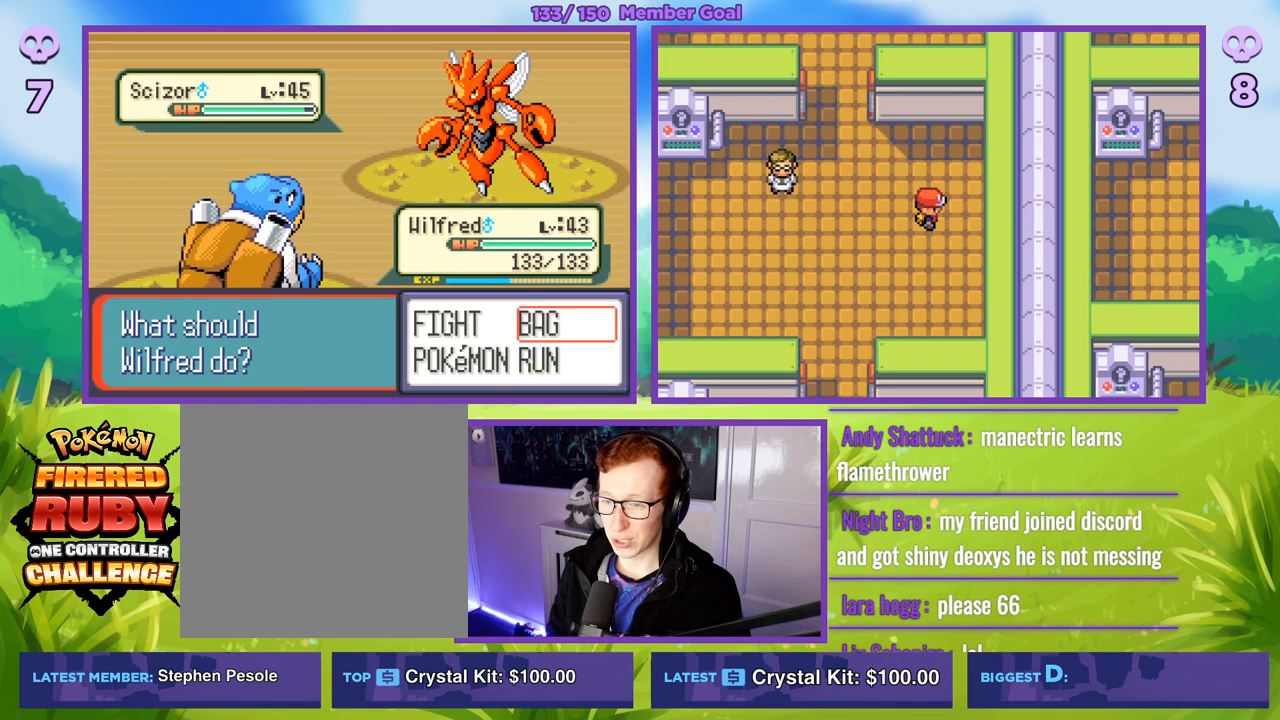
{"buttons": [], "left_stick": "center", "right_stick": "center", "events": [[67, "left_stick", "left"], [200, "R1", "down"], [217, "left_stick", "center"], [233, "A", "down"], [283, "A", "up"], [367, "R1", "up"]]}
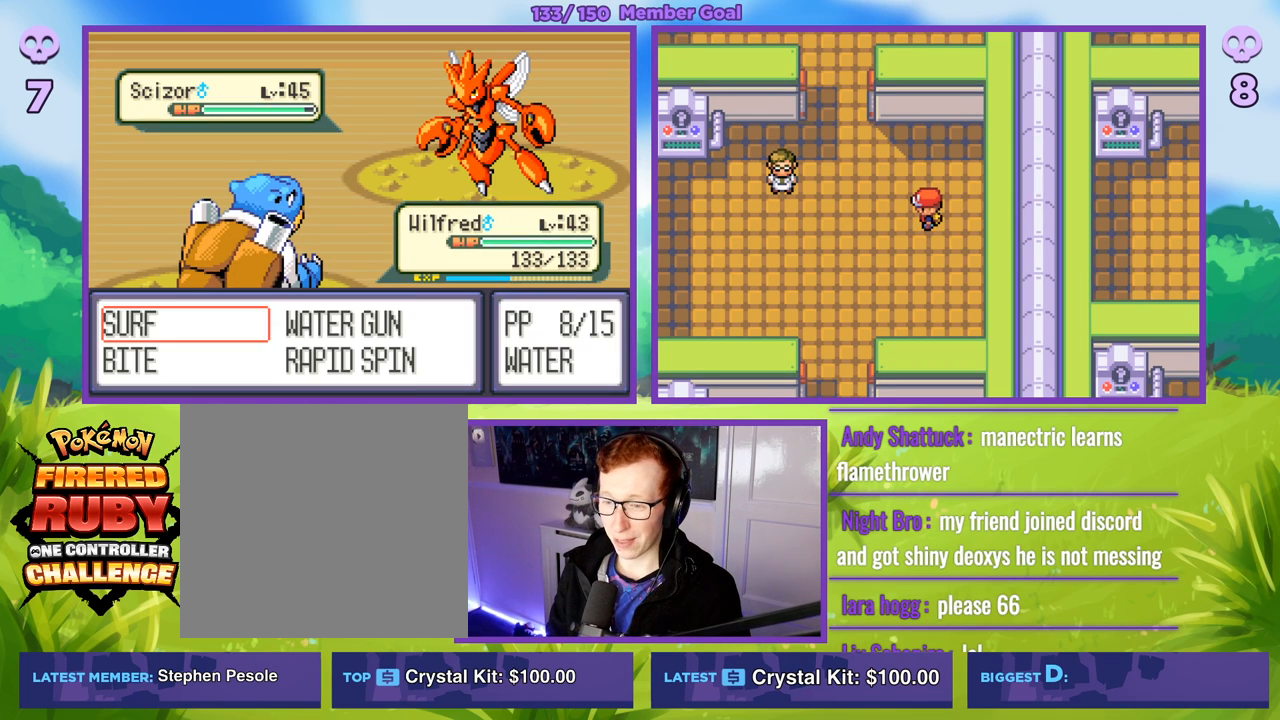
{"buttons": ["R1"], "left_stick": "center", "right_stick": "center", "events": [[333, "R1", "down"], [367, "A", "down"], [450, "A", "up"]]}
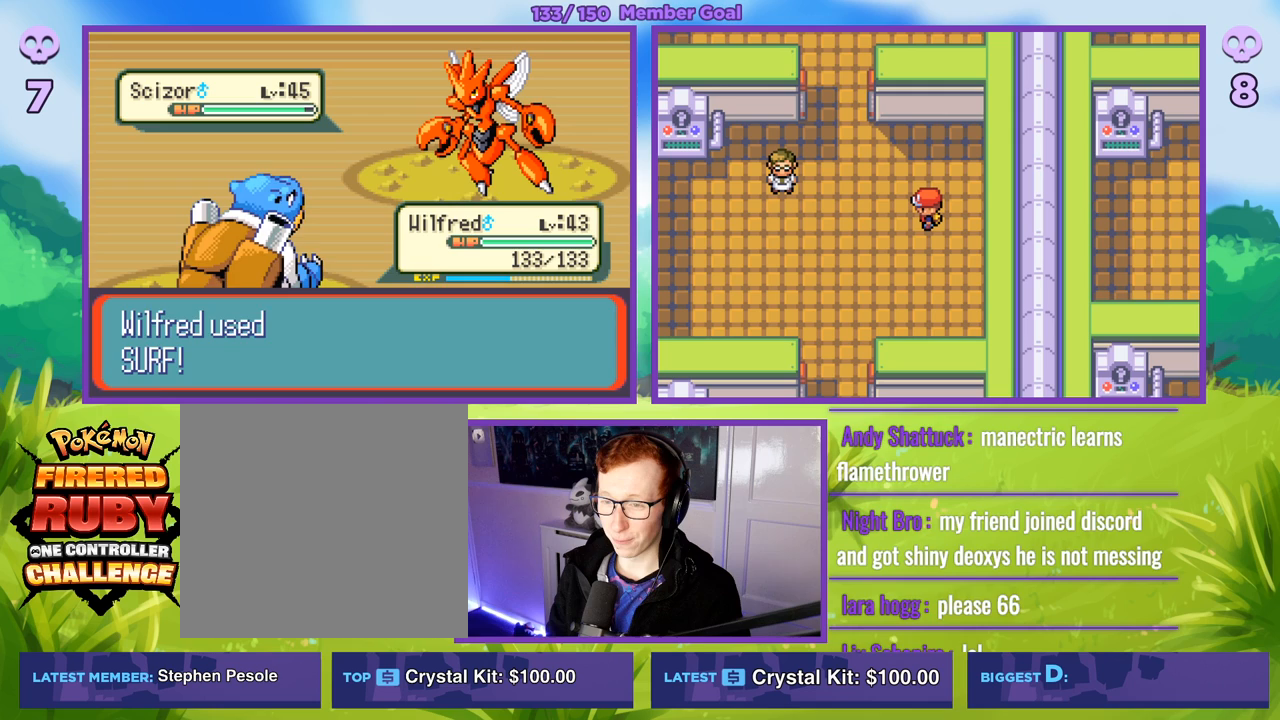
{"buttons": [], "left_stick": "center", "right_stick": "center", "events": [[367, "R1", "up"]]}
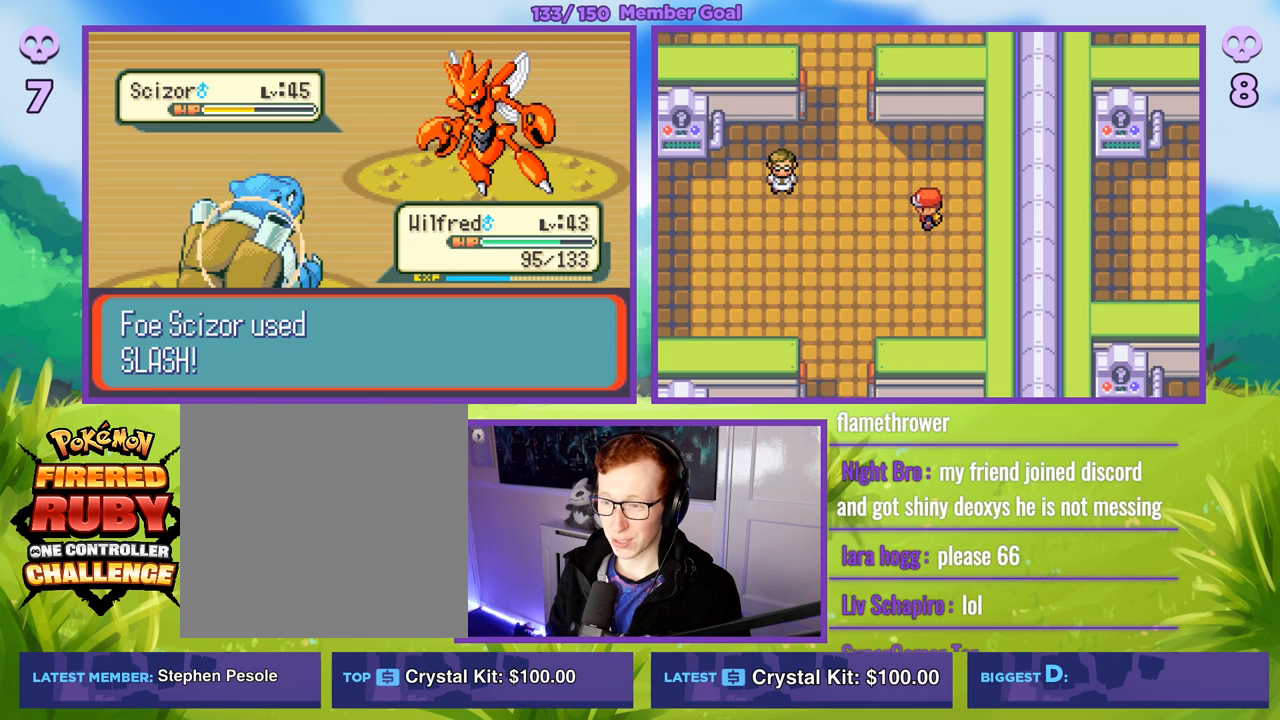
{"buttons": ["R1"], "left_stick": "center", "right_stick": "center", "events": [[283, "R1", "down"]]}
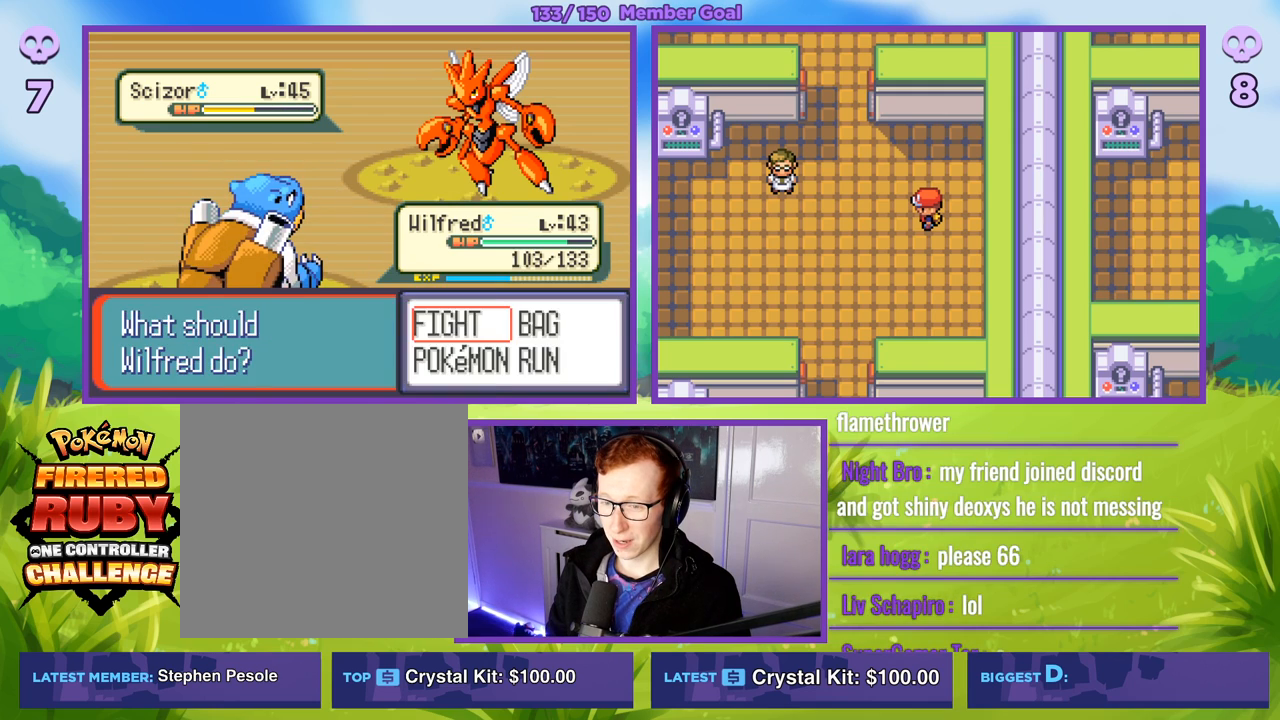
{"buttons": ["A"], "left_stick": "center", "right_stick": "center", "events": [[83, "A", "down"], [183, "A", "up"], [267, "R1", "up"], [450, "A", "down"]]}
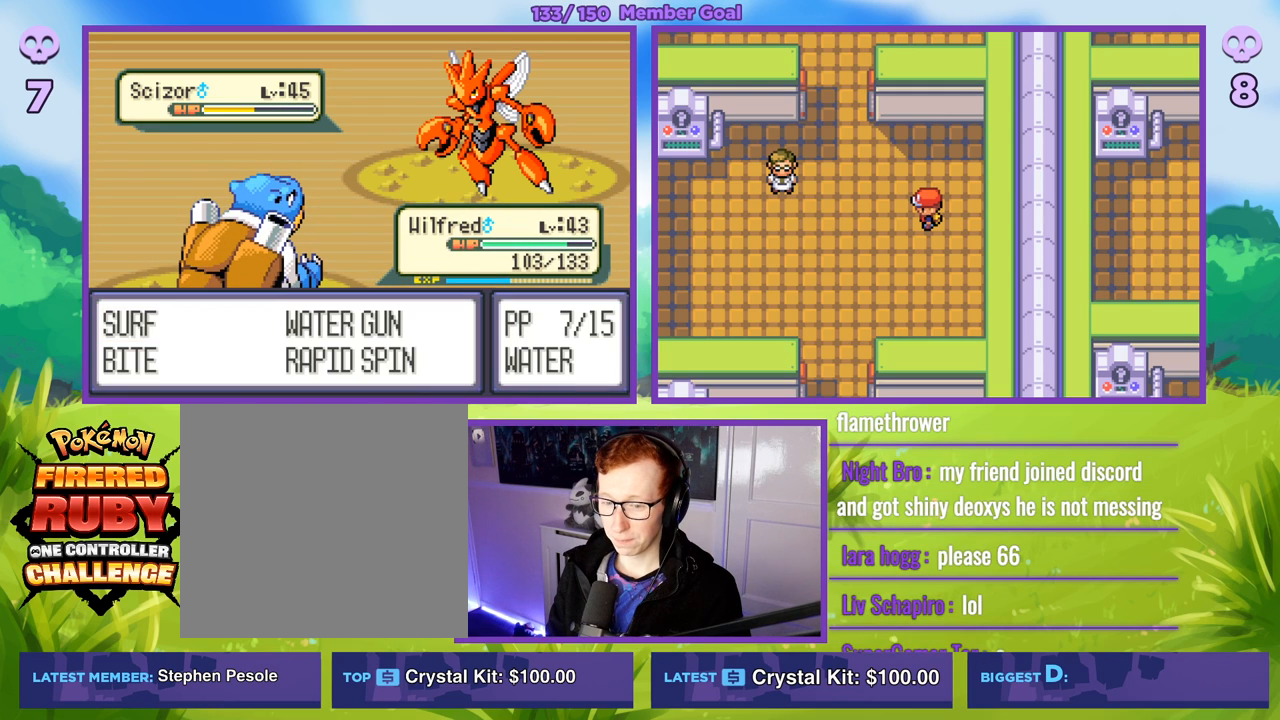
{"buttons": [], "left_stick": "center", "right_stick": "center", "events": [[50, "A", "up"]]}
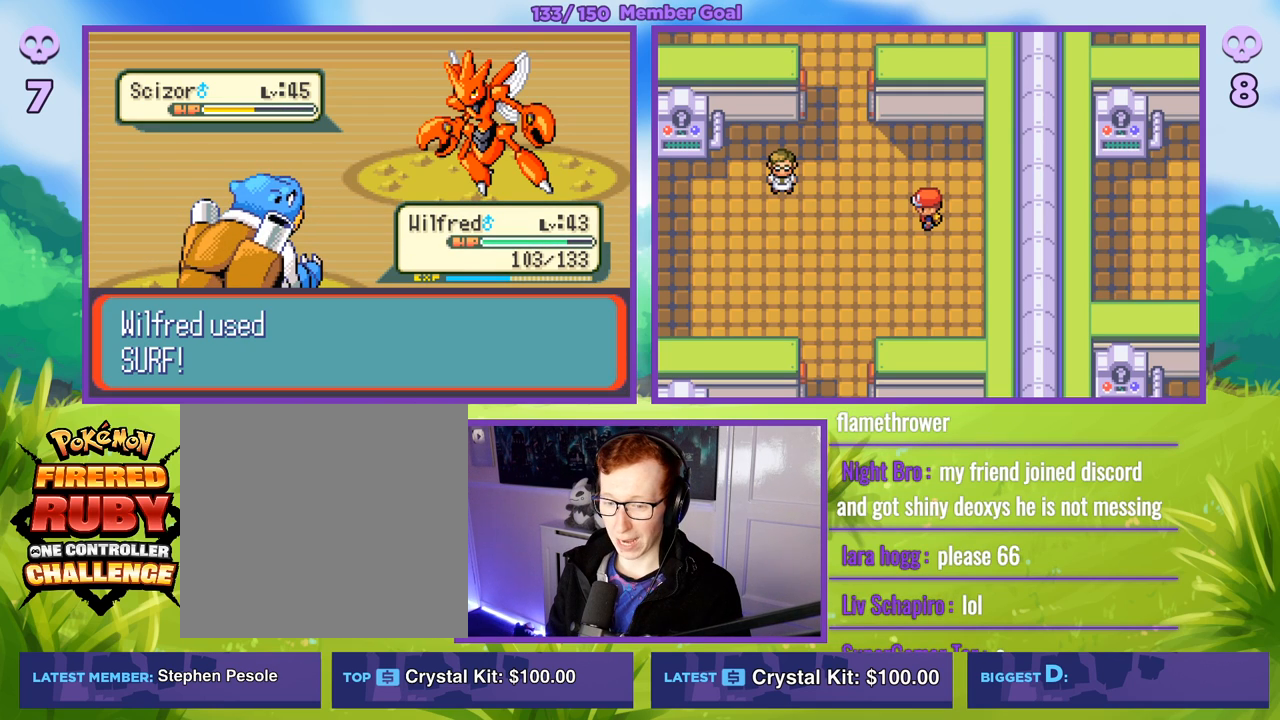
{"buttons": [], "left_stick": "center", "right_stick": "center", "events": []}
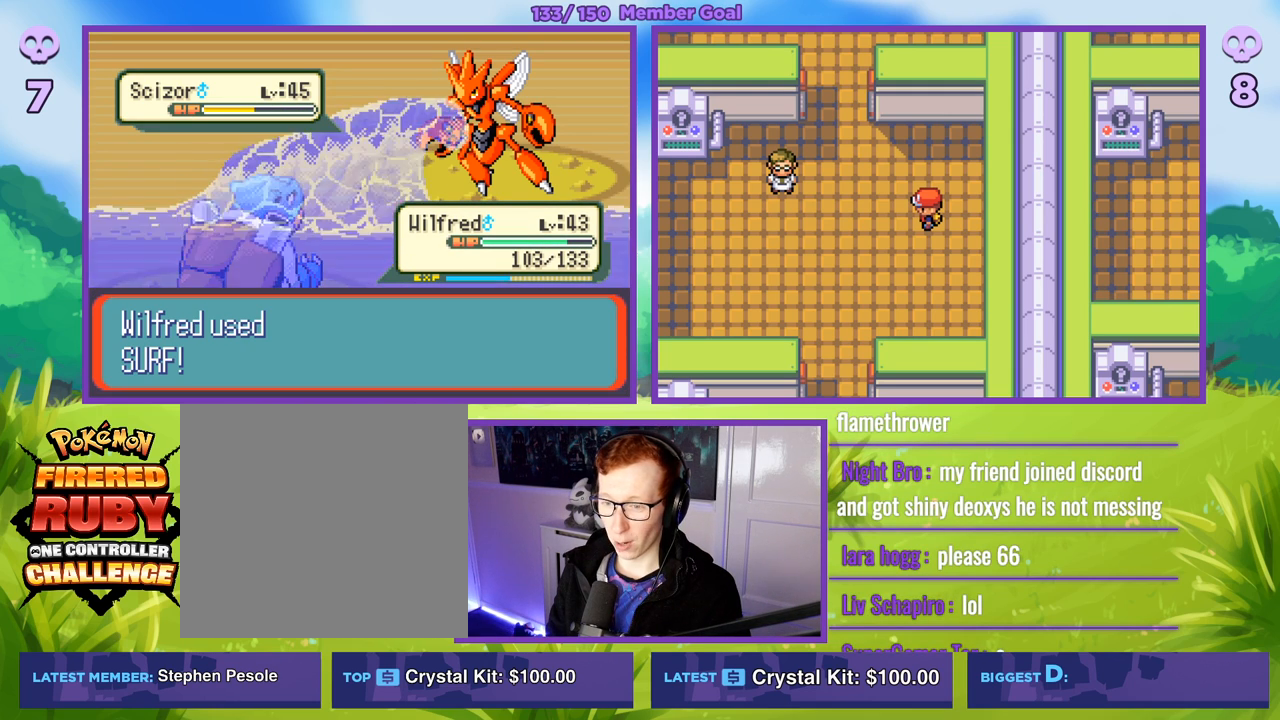
{"buttons": [], "left_stick": "center", "right_stick": "center", "events": []}
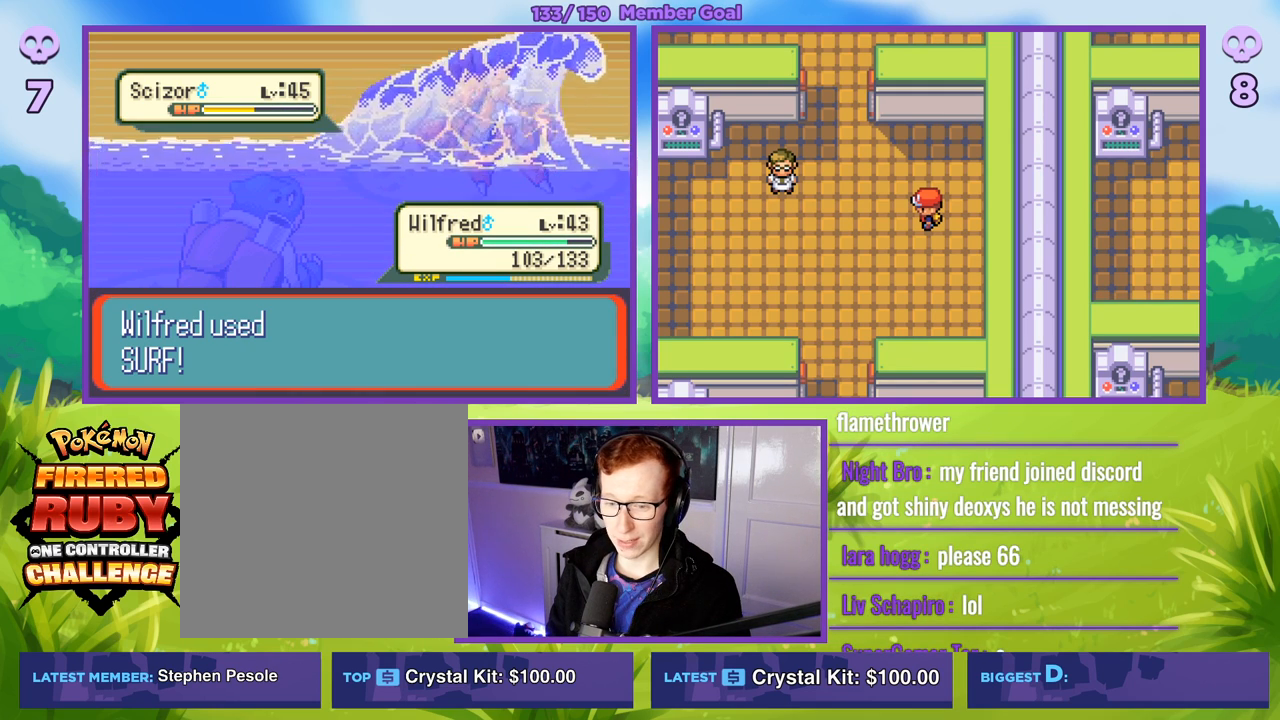
{"buttons": [], "left_stick": "center", "right_stick": "center", "events": []}
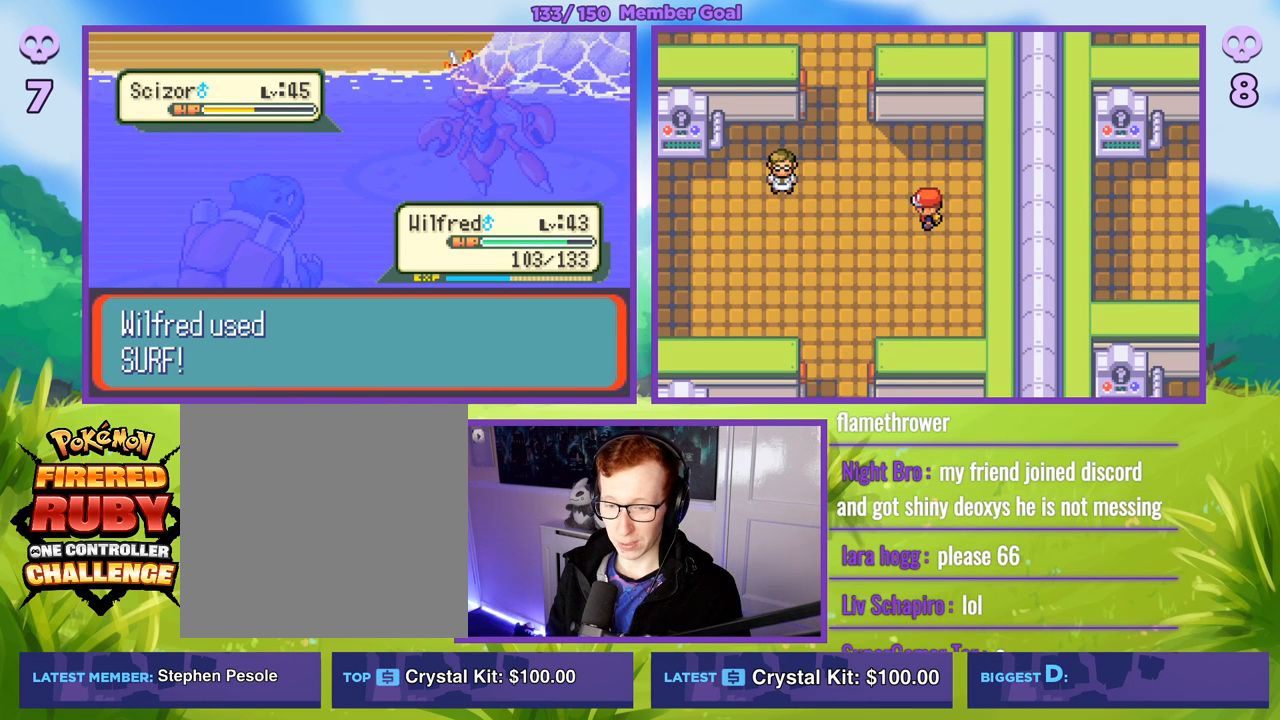
{"buttons": [], "left_stick": "center", "right_stick": "center", "events": []}
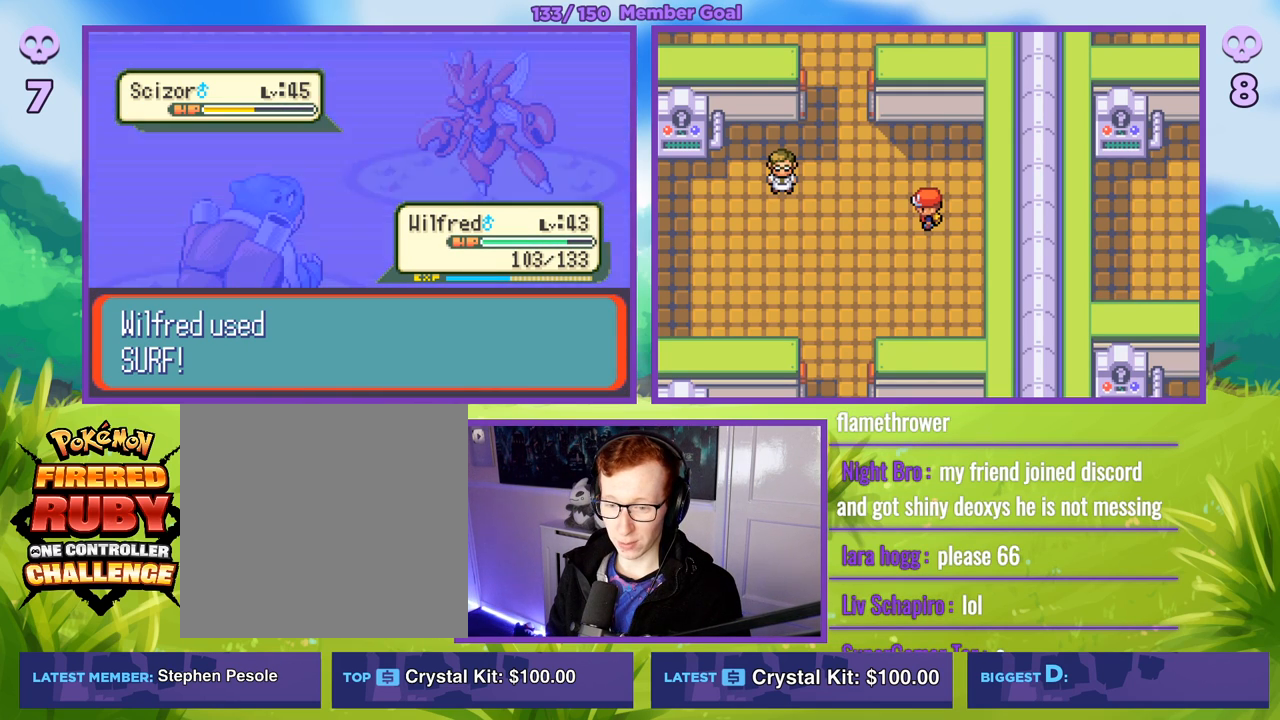
{"buttons": [], "left_stick": "center", "right_stick": "center", "events": []}
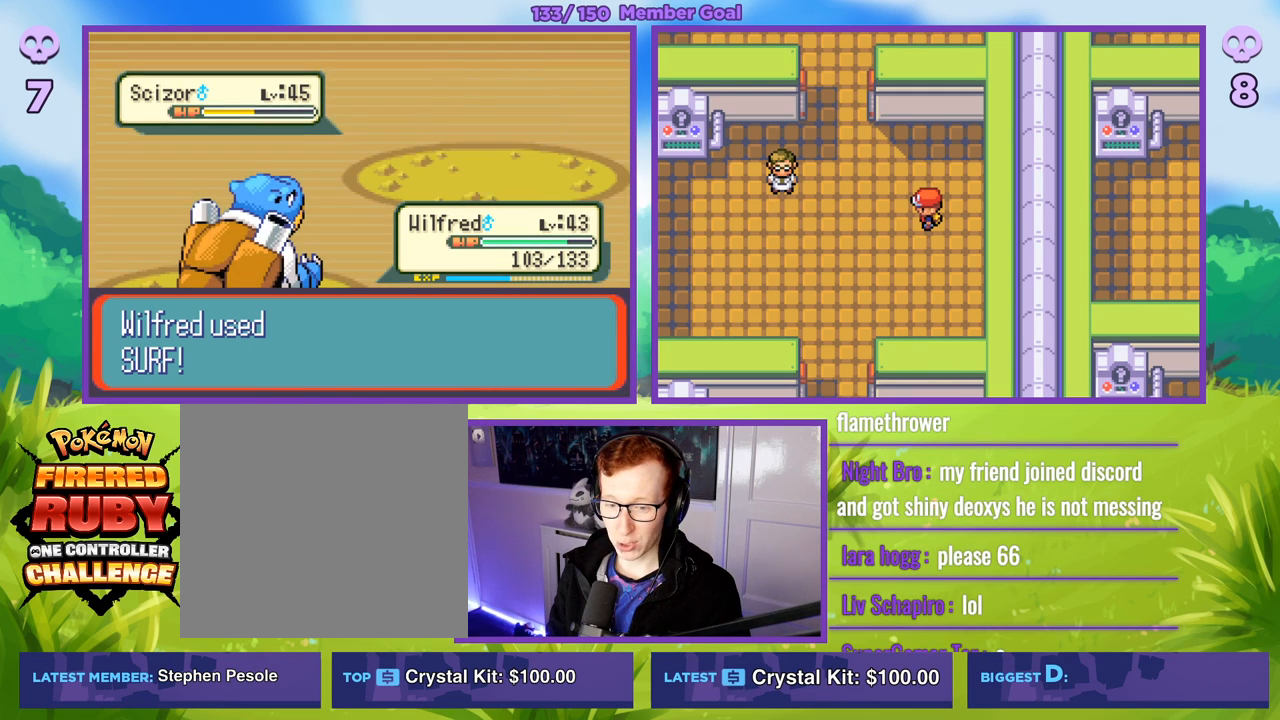
{"buttons": [], "left_stick": "center", "right_stick": "center", "events": []}
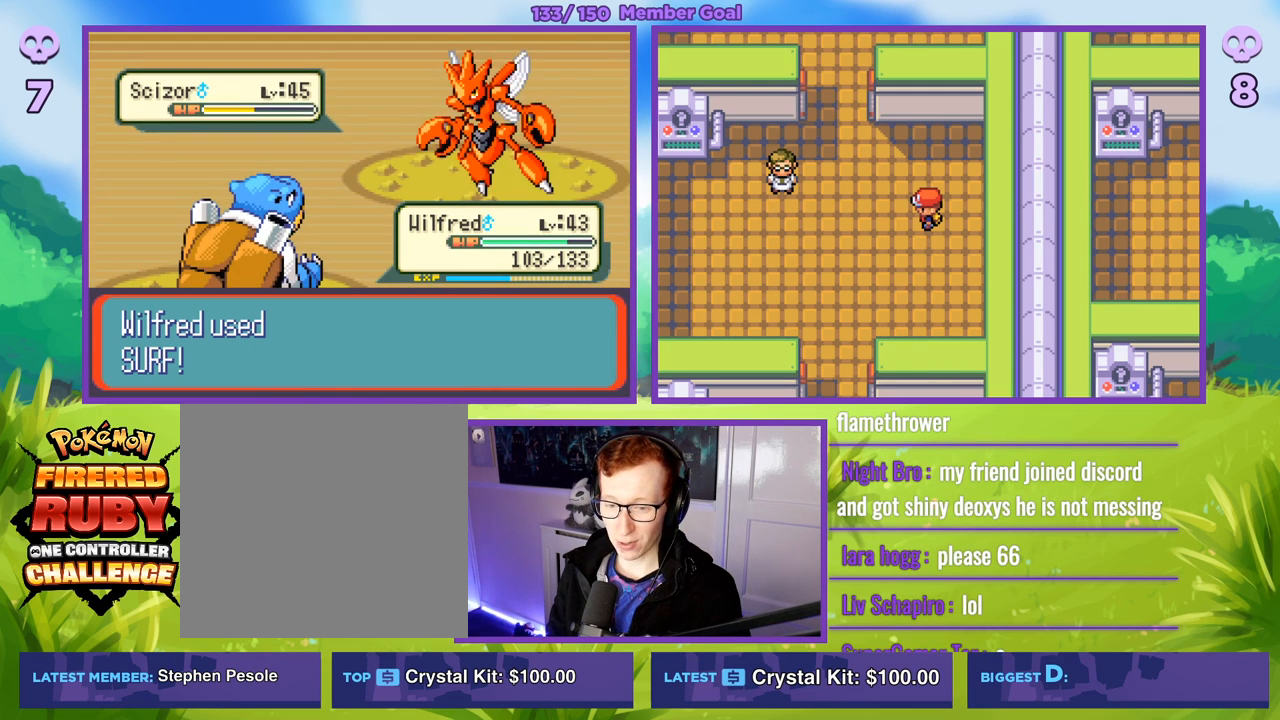
{"buttons": [], "left_stick": "center", "right_stick": "center", "events": []}
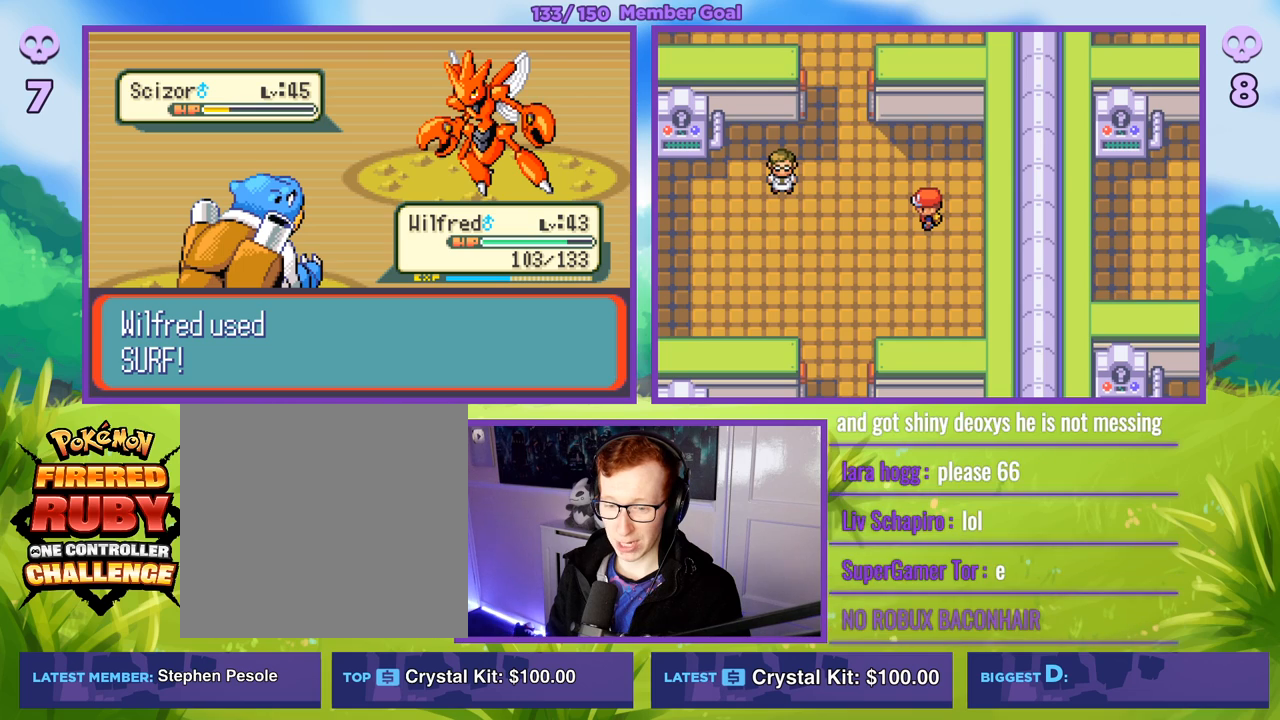
{"buttons": [], "left_stick": "center", "right_stick": "center", "events": []}
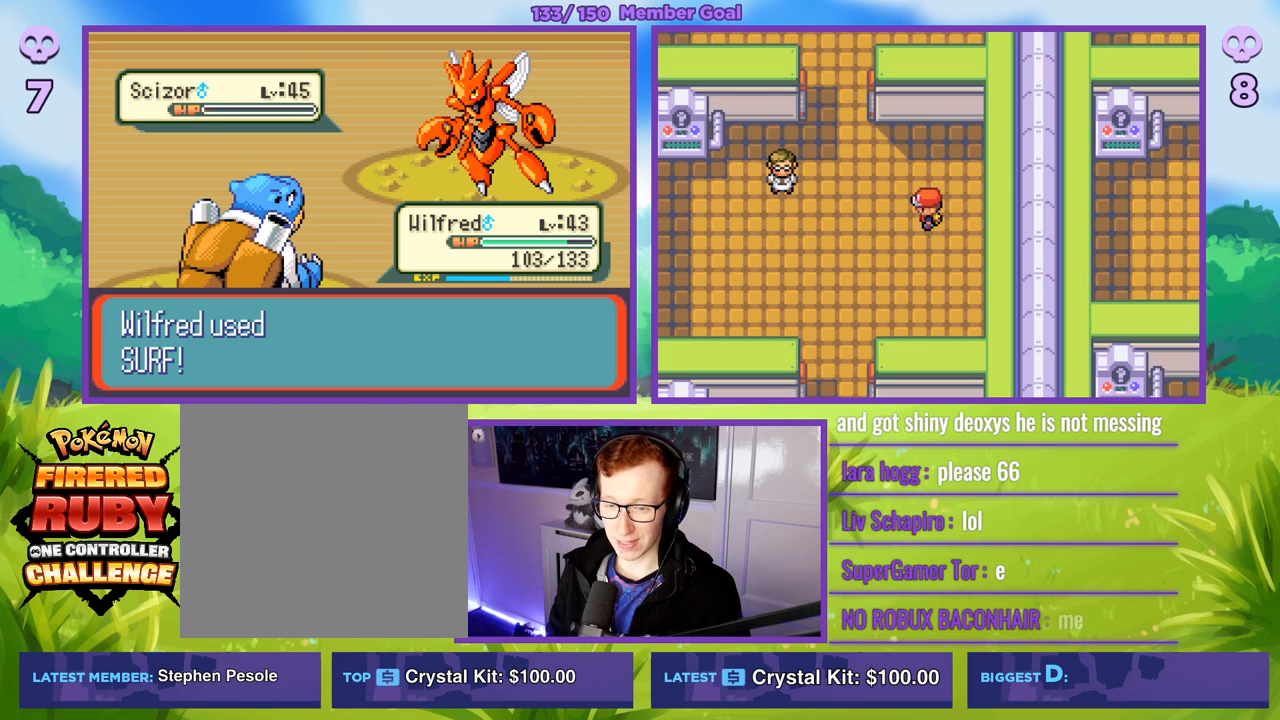
{"buttons": [], "left_stick": "center", "right_stick": "center", "events": []}
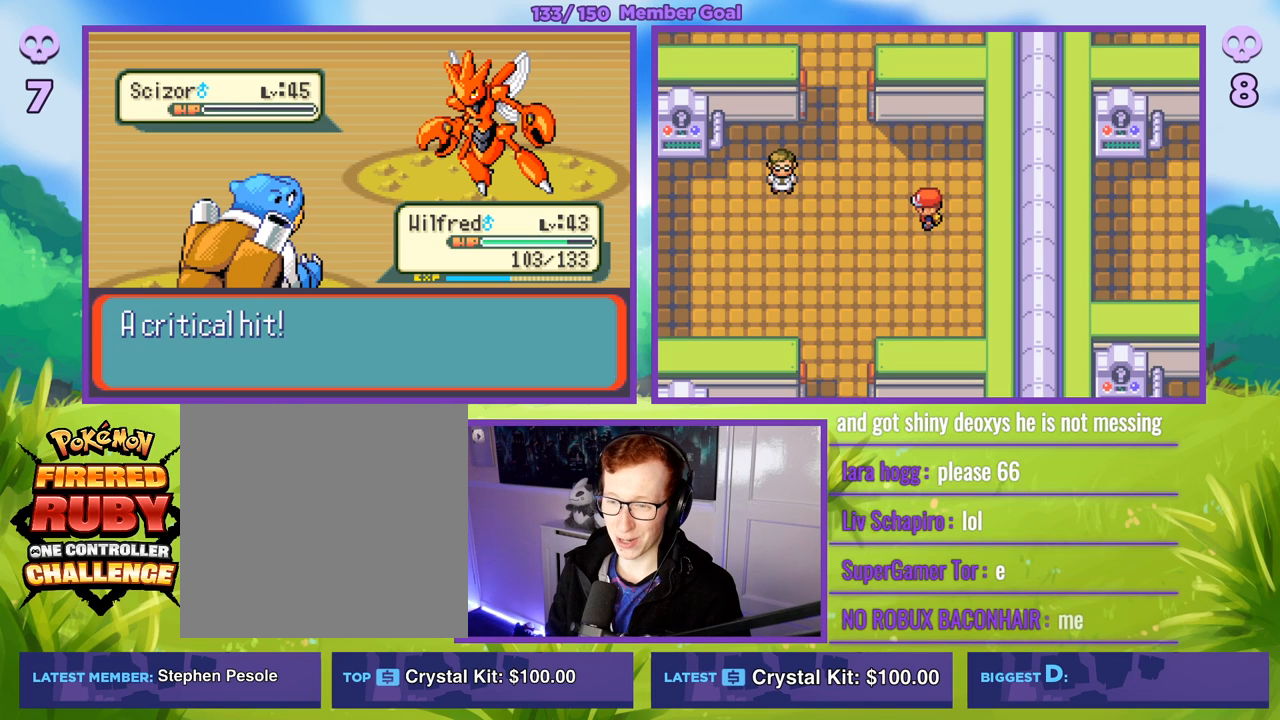
{"buttons": [], "left_stick": "center", "right_stick": "center", "events": [[83, "R1", "down"], [250, "A", "down"], [317, "A", "up"], [417, "R1", "up"]]}
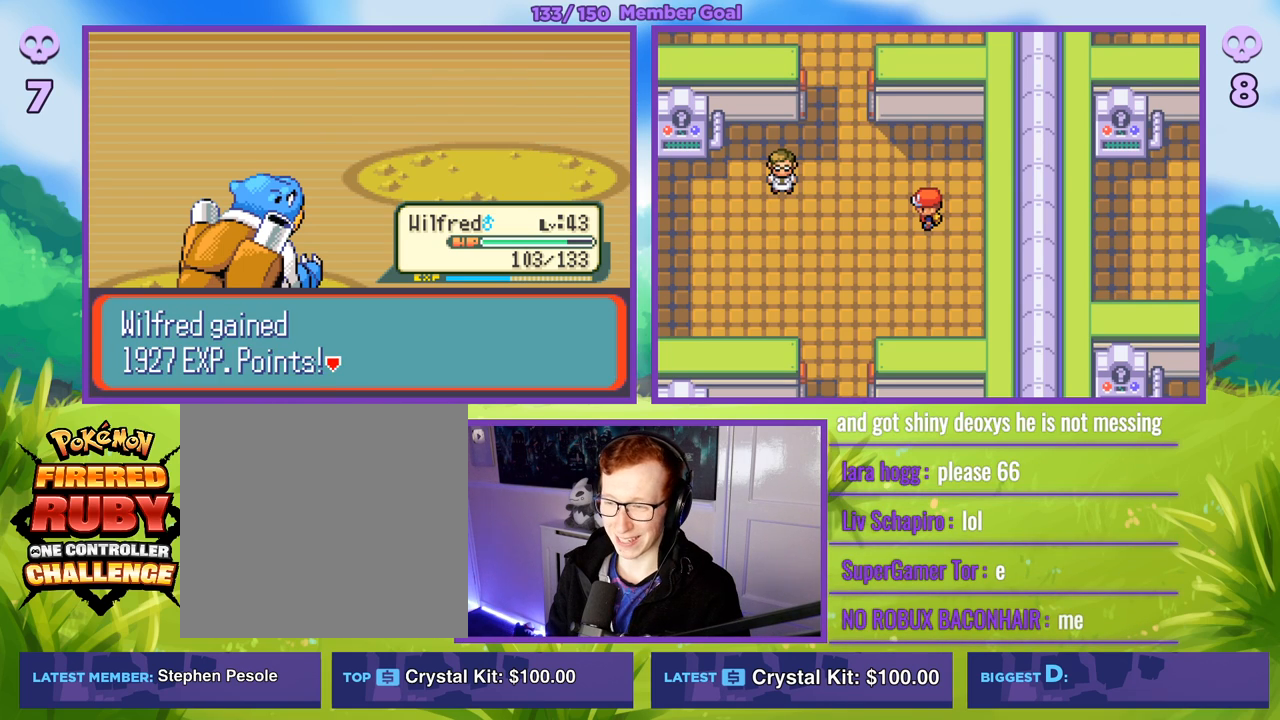
{"buttons": [], "left_stick": "center", "right_stick": "center", "events": [[133, "R1", "down"], [150, "B", "down"], [250, "B", "up"], [267, "R1", "up"], [350, "B", "down"], [450, "B", "up"]]}